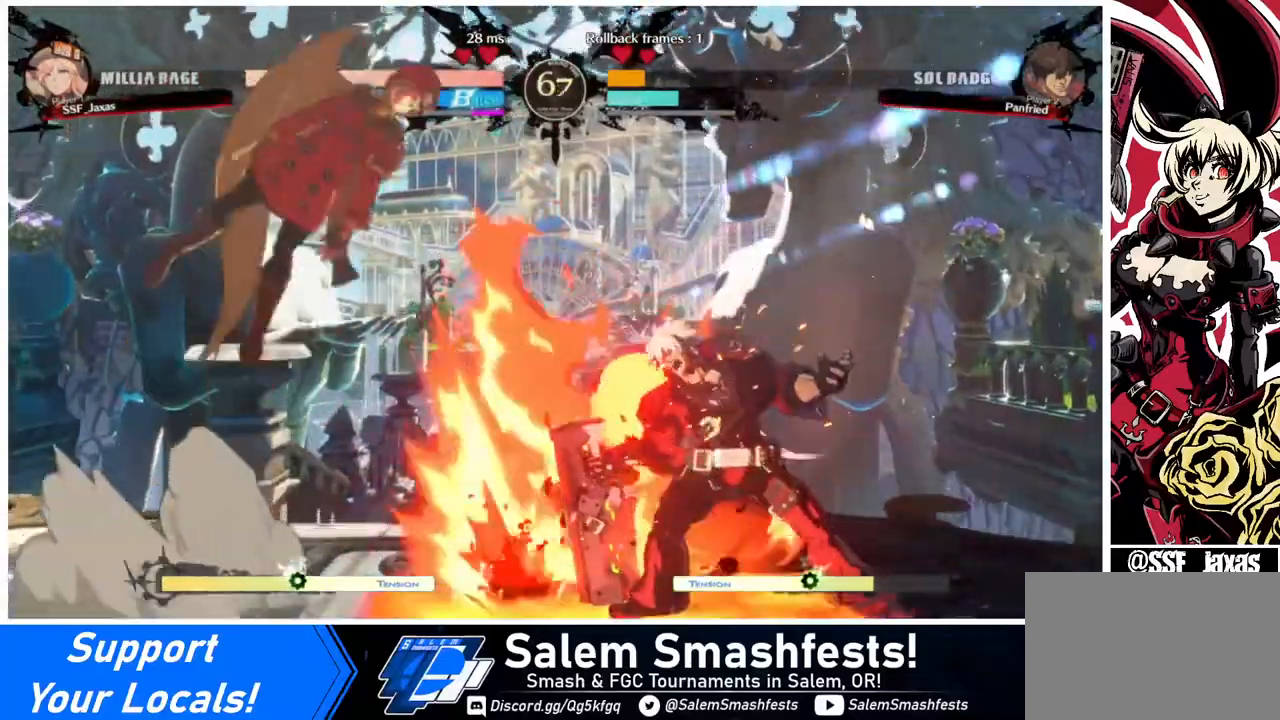
Gameplay with a controller (arcade stick); each line is a JSON object with the inputs held at the frame after it. "events" lists button and stick changes between this image and that frame as [ms after this image, input, new state], when the widget could be followed in between. Not read: L3 R3.
{"buttons": ["DPAD_LEFT"], "events": [[80, "DPAD_LEFT", "up"], [320, "DPAD_LEFT", "down"], [360, "L1", "down"], [440, "L1", "up"]]}
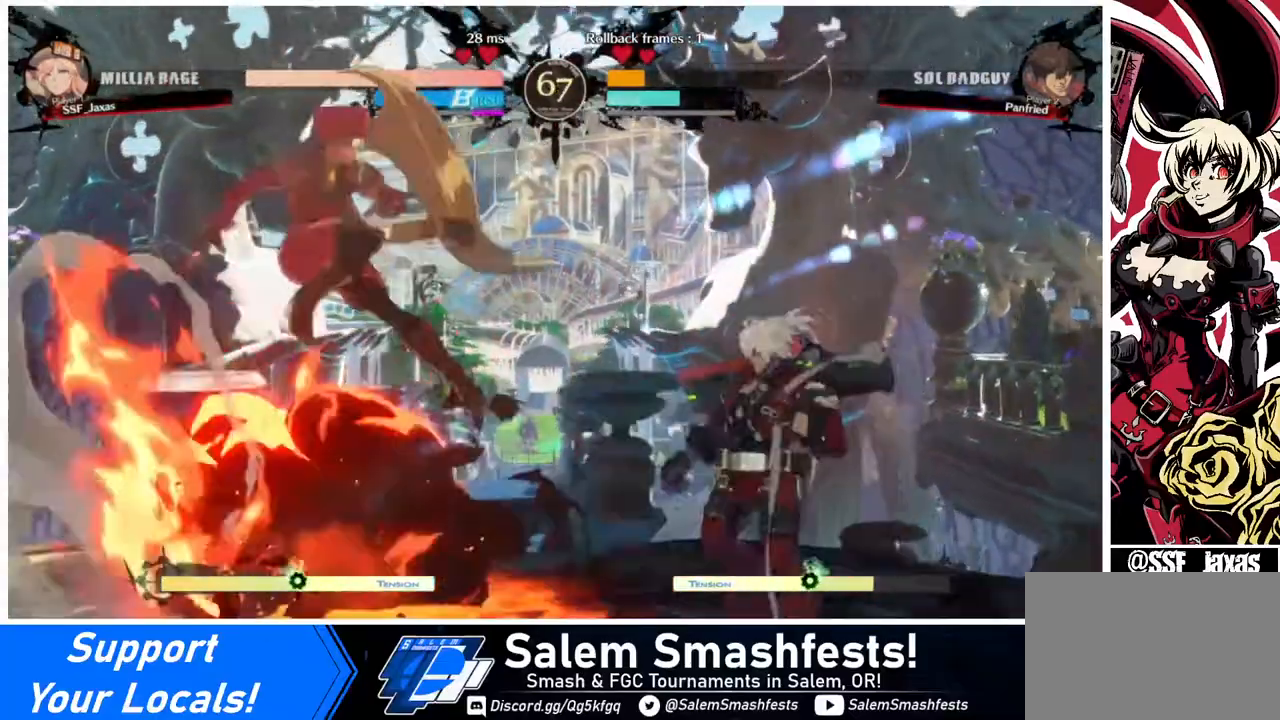
{"buttons": ["DPAD_RIGHT"], "events": [[480, "DPAD_LEFT", "up"], [480, "DPAD_RIGHT", "down"]]}
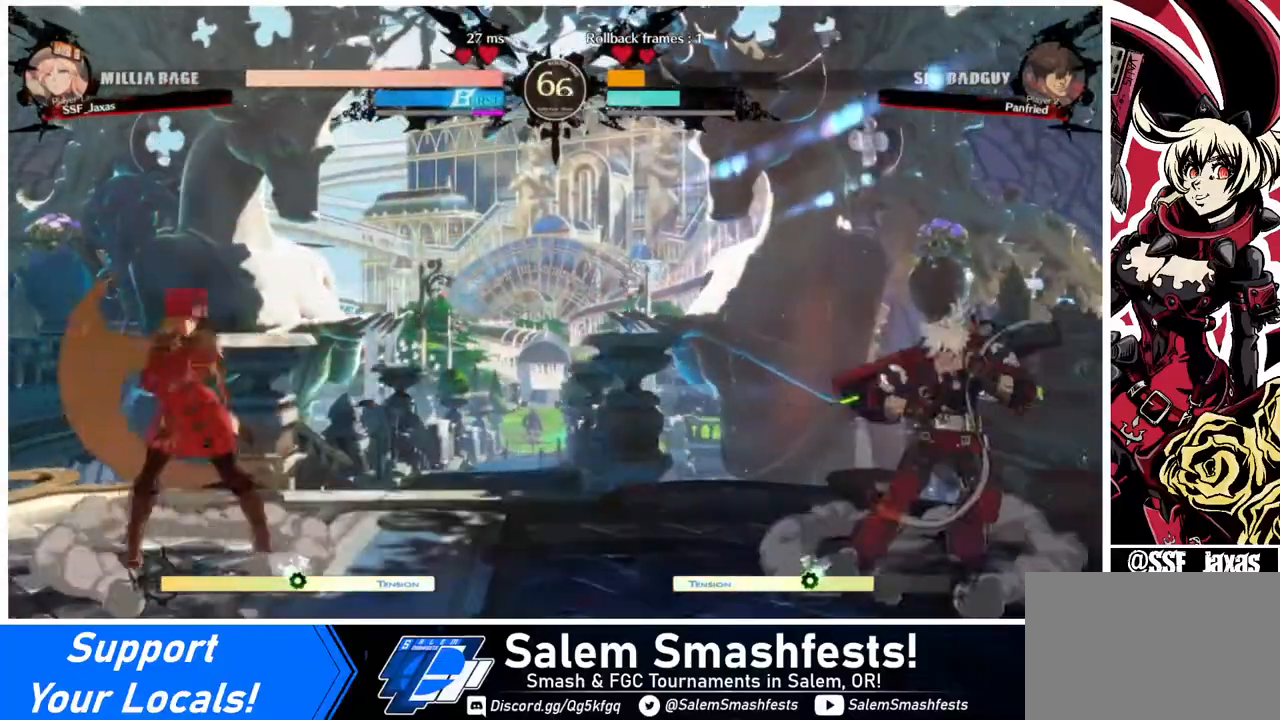
{"buttons": ["DPAD_LEFT"], "events": [[80, "DPAD_RIGHT", "up"], [120, "DPAD_RIGHT", "down"], [320, "DPAD_LEFT", "down"], [320, "DPAD_RIGHT", "up"], [320, "DPAD_UP", "down"], [440, "DPAD_UP", "up"]]}
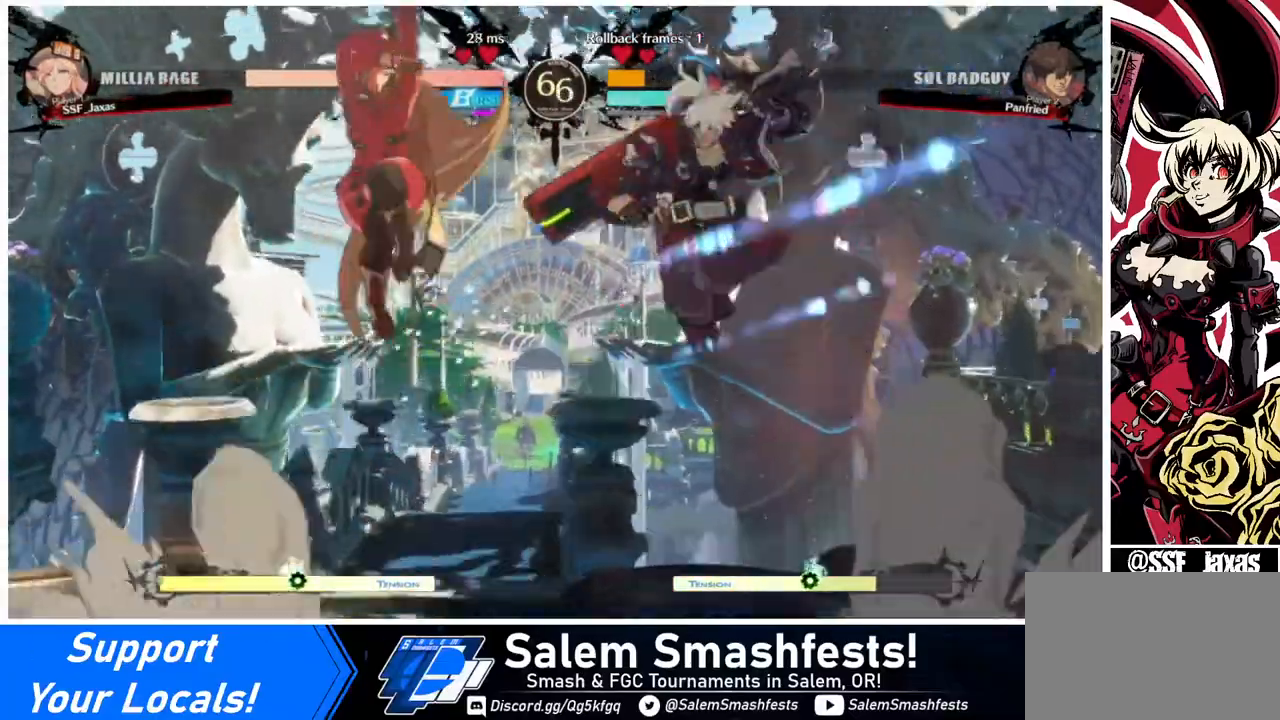
{"buttons": ["DPAD_LEFT"], "events": []}
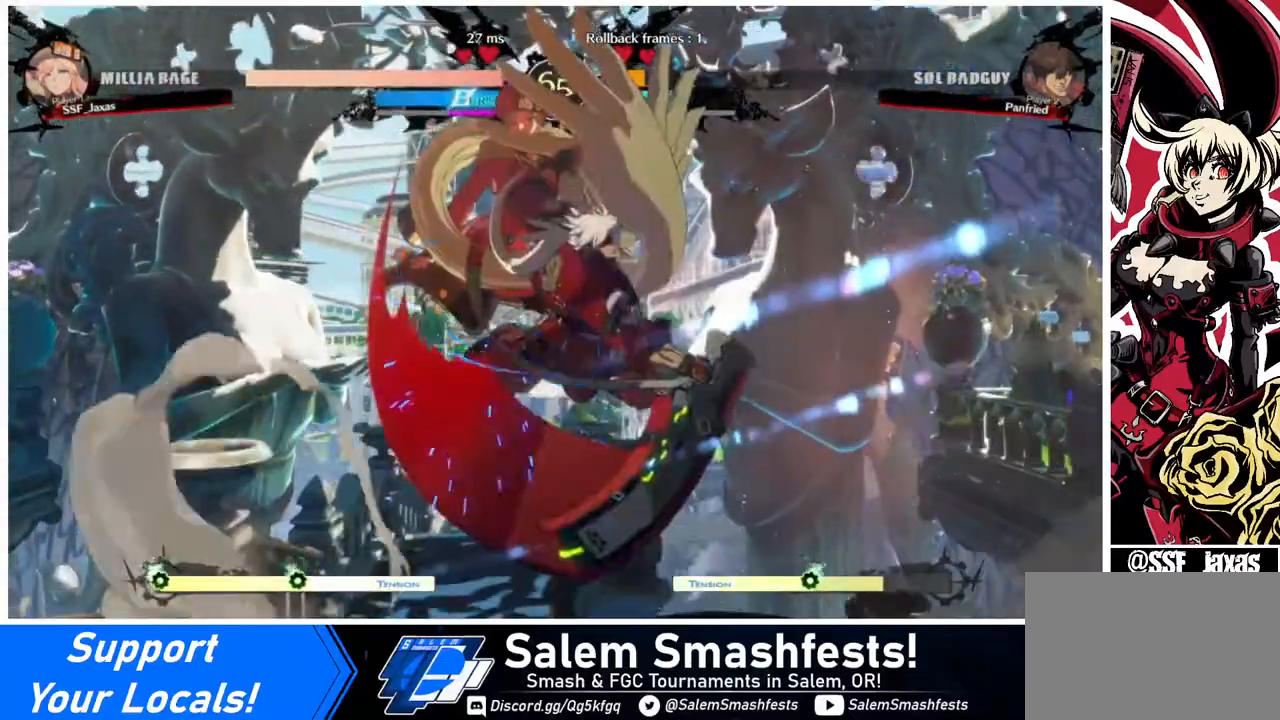
{"buttons": ["DPAD_DOWN", "DPAD_LEFT"], "events": [[200, "DPAD_DOWN", "down"]]}
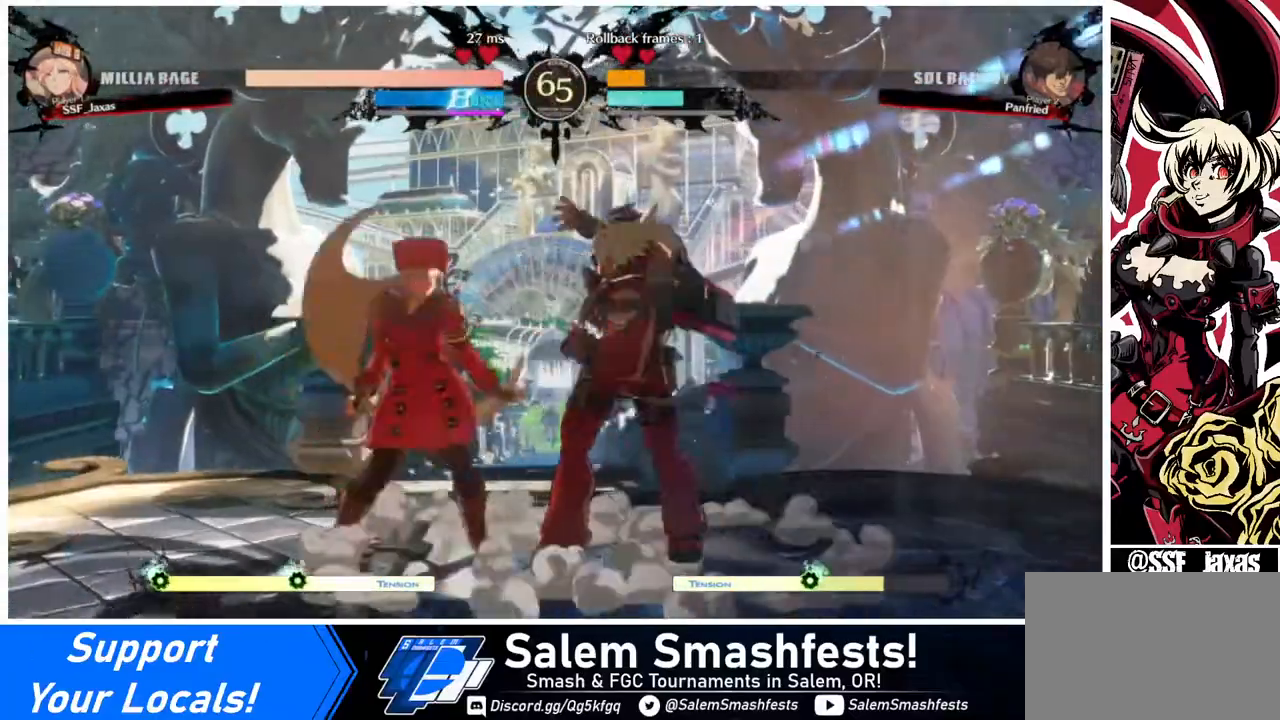
{"buttons": ["DPAD_DOWN", "DPAD_LEFT"], "events": [[360, "SQUARE", "down"], [480, "SQUARE", "up"]]}
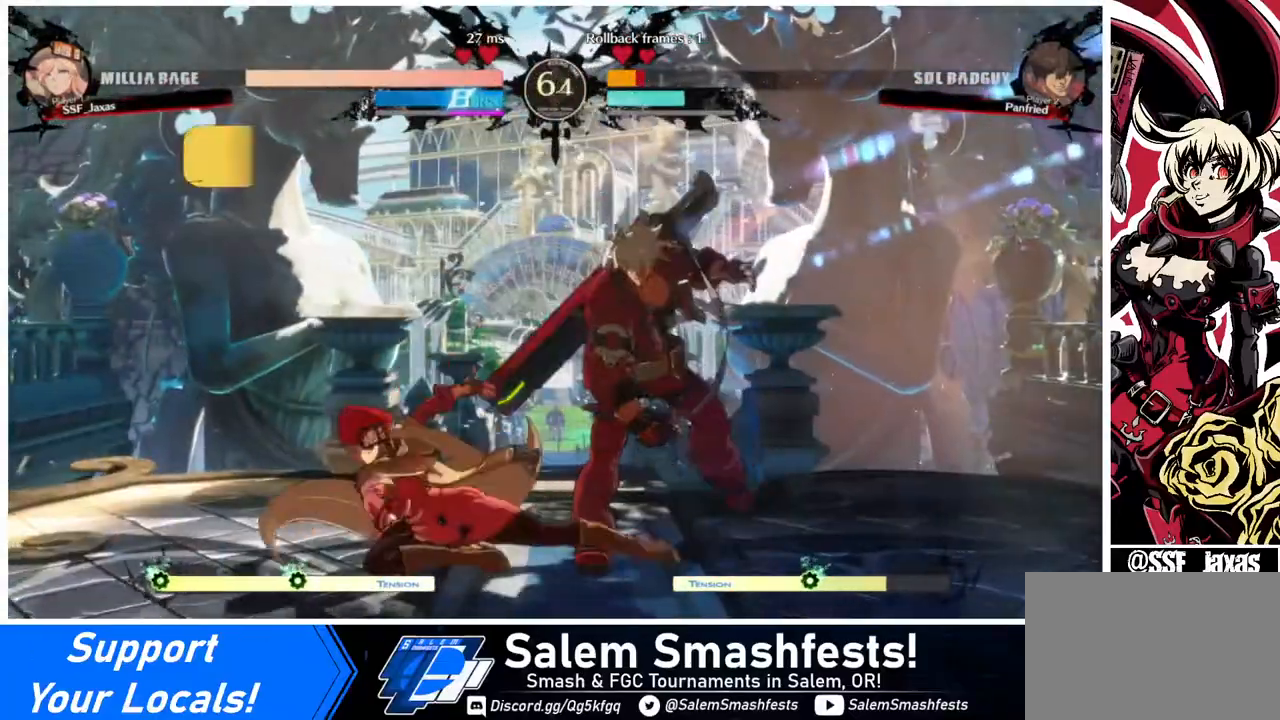
{"buttons": ["DPAD_DOWN"], "events": [[40, "DPAD_LEFT", "up"], [80, "R2", "down"], [240, "DPAD_DOWN", "up"], [240, "R2", "up"], [320, "DPAD_DOWN", "down"]]}
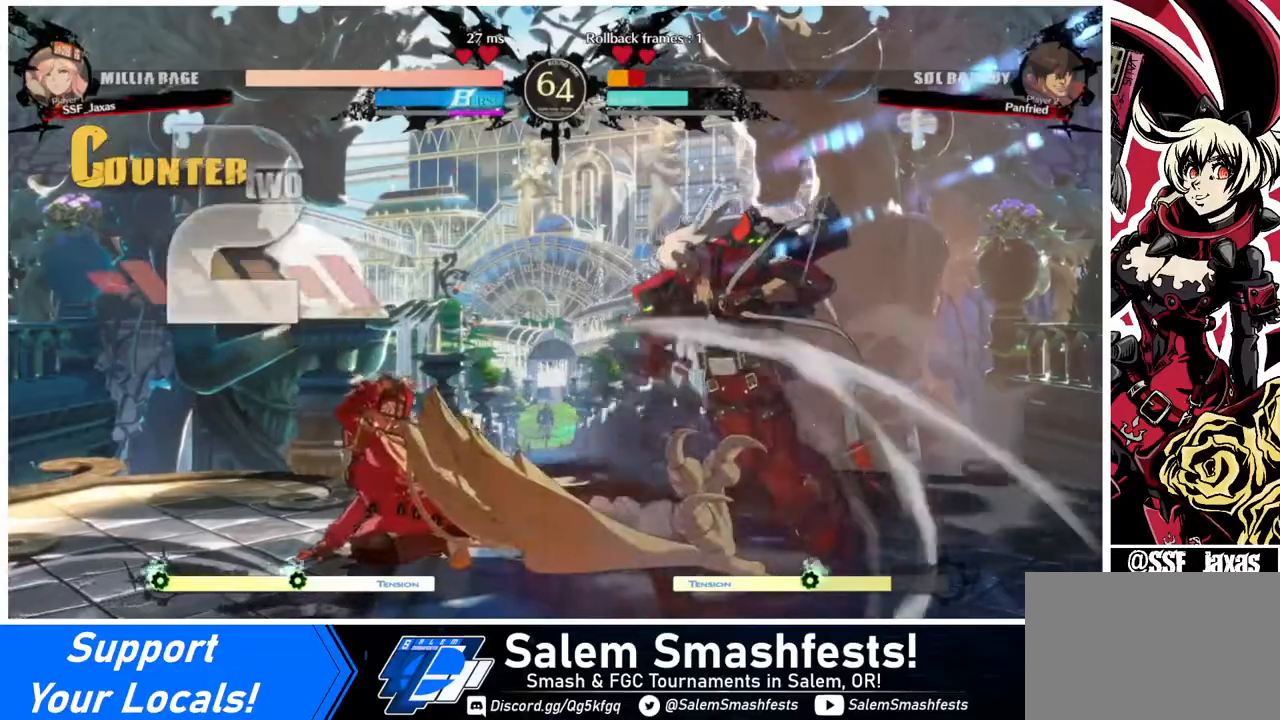
{"buttons": [], "events": [[40, "DPAD_DOWN", "up"], [40, "DPAD_RIGHT", "down"], [120, "DPAD_RIGHT", "up"]]}
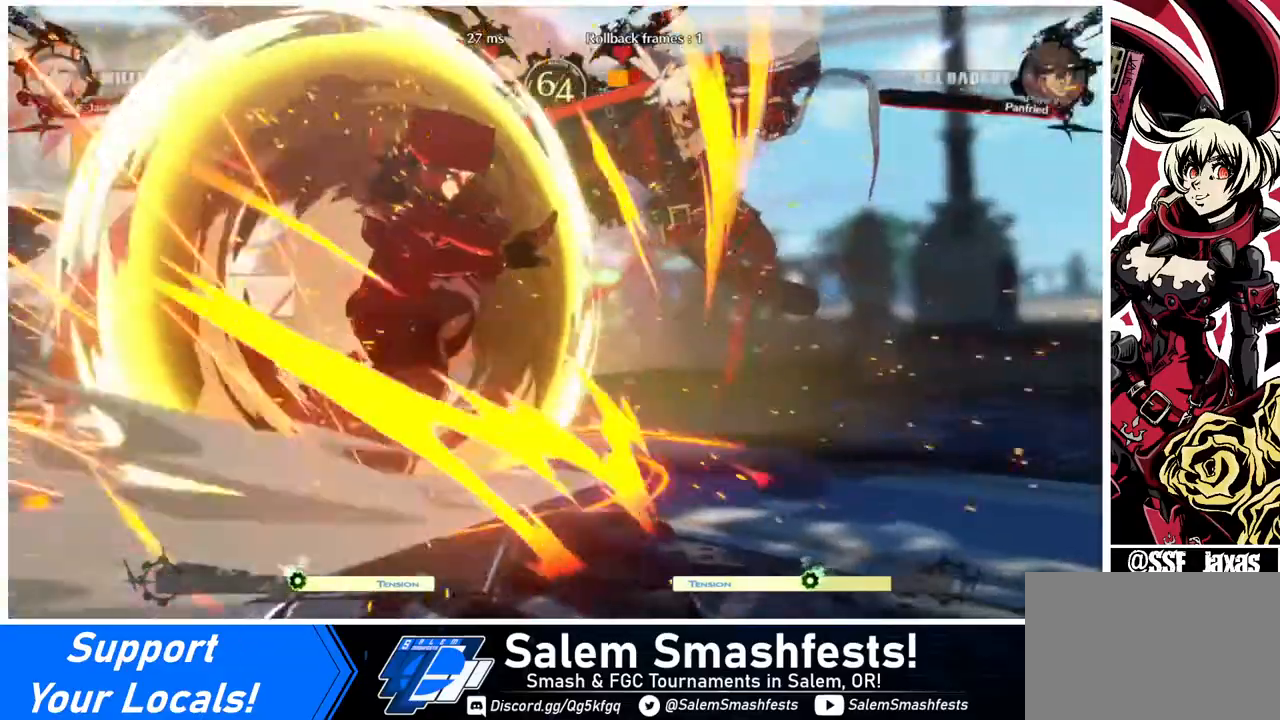
{"buttons": ["DPAD_DOWN"], "events": [[520, "DPAD_DOWN", "down"]]}
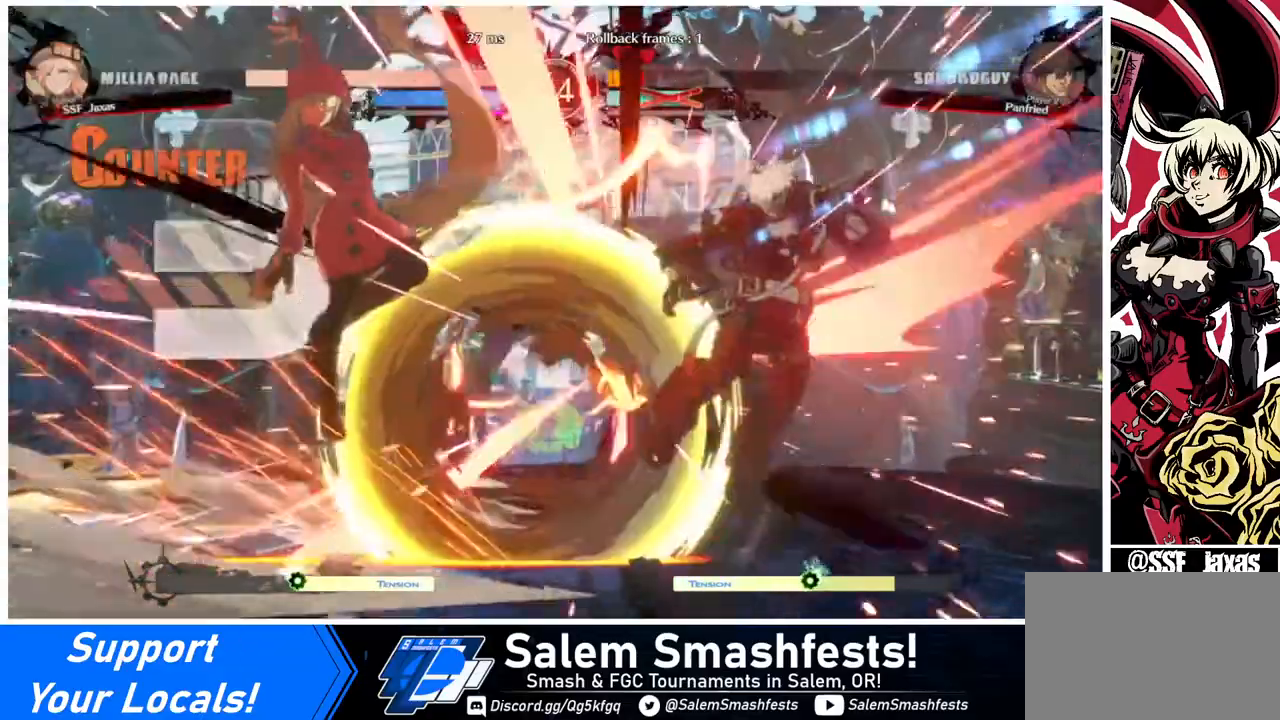
{"buttons": ["TRIANGLE", "DPAD_DOWN"], "events": [[40, "DPAD_RIGHT", "down"], [120, "DPAD_DOWN", "up"], [120, "DPAD_RIGHT", "up"], [200, "DPAD_DOWN", "down"], [200, "DPAD_RIGHT", "down"], [240, "TRIANGLE", "down"], [280, "DPAD_DOWN", "up"], [320, "DPAD_DOWN", "down"], [320, "DPAD_RIGHT", "up"], [320, "TRIANGLE", "up"], [360, "TRIANGLE", "down"], [400, "DPAD_DOWN", "up"], [400, "DPAD_RIGHT", "down"], [400, "TRIANGLE", "up"], [440, "DPAD_DOWN", "down"], [440, "DPAD_RIGHT", "up"], [440, "TRIANGLE", "down"]]}
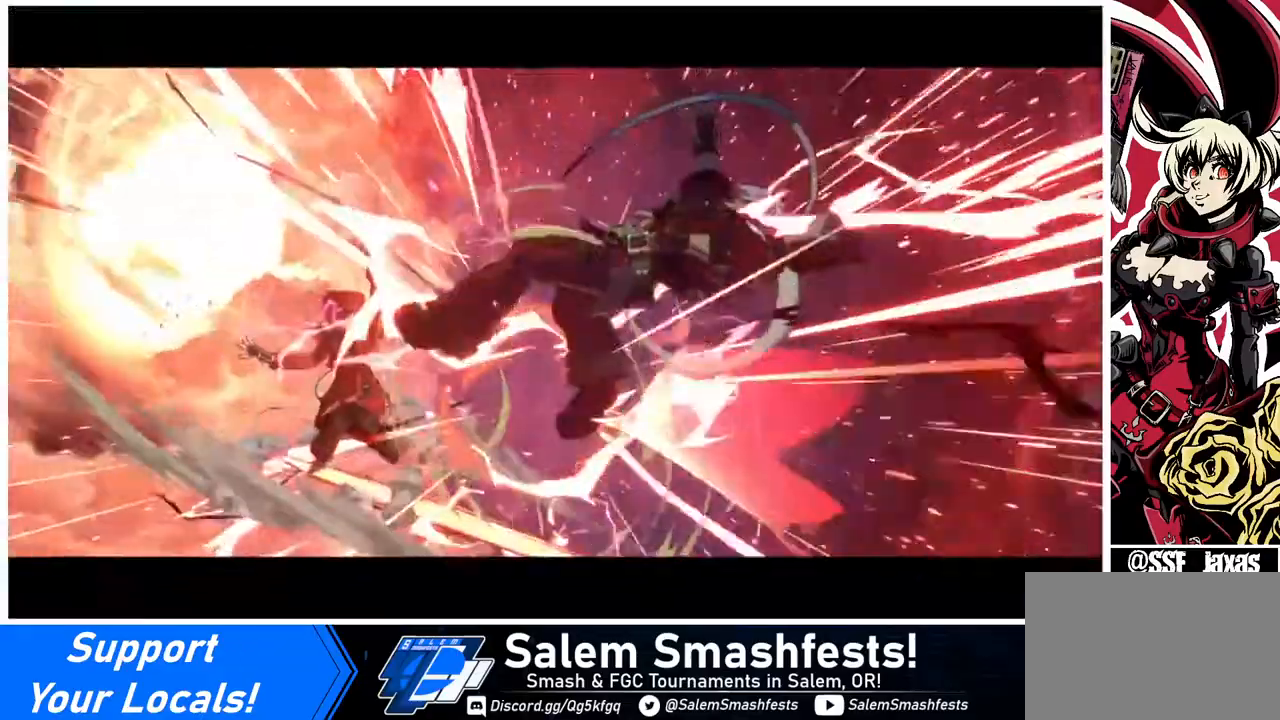
{"buttons": [], "events": [[40, "DPAD_DOWN", "up"], [80, "DPAD_DOWN", "down"], [200, "DPAD_DOWN", "up"], [200, "DPAD_RIGHT", "down"], [200, "TRIANGLE", "up"], [240, "DPAD_RIGHT", "up"]]}
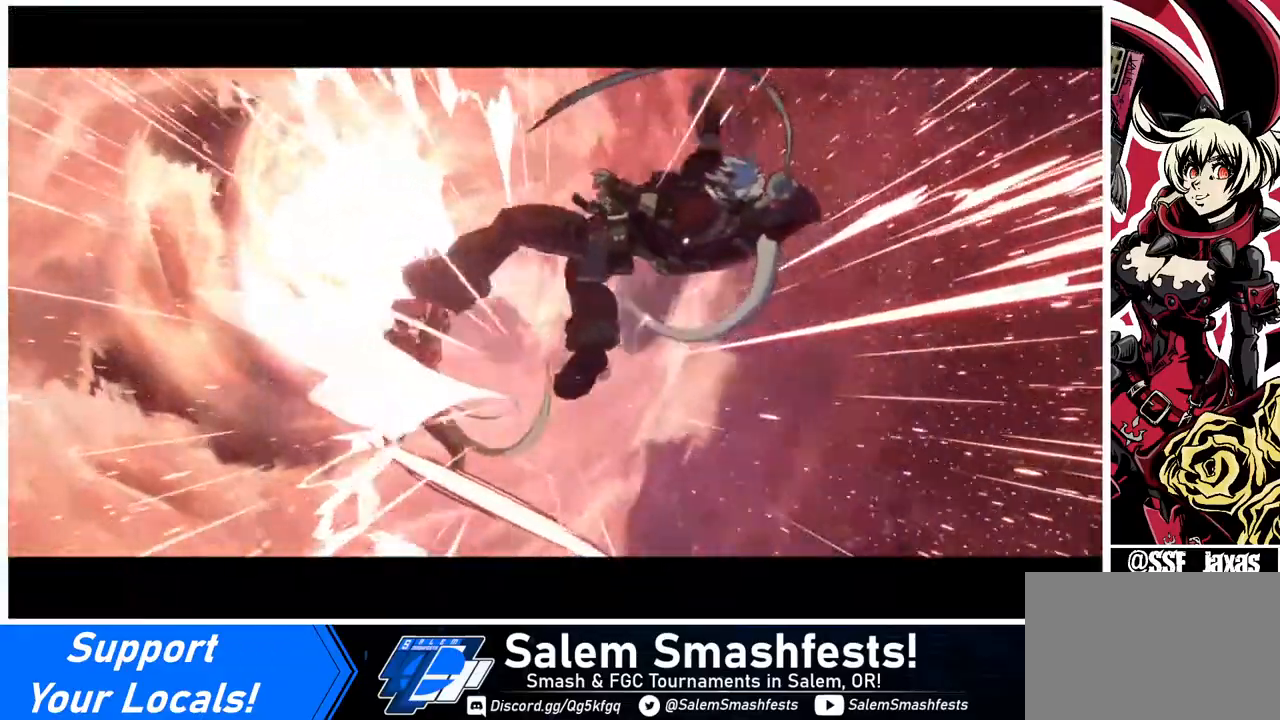
{"buttons": [], "events": []}
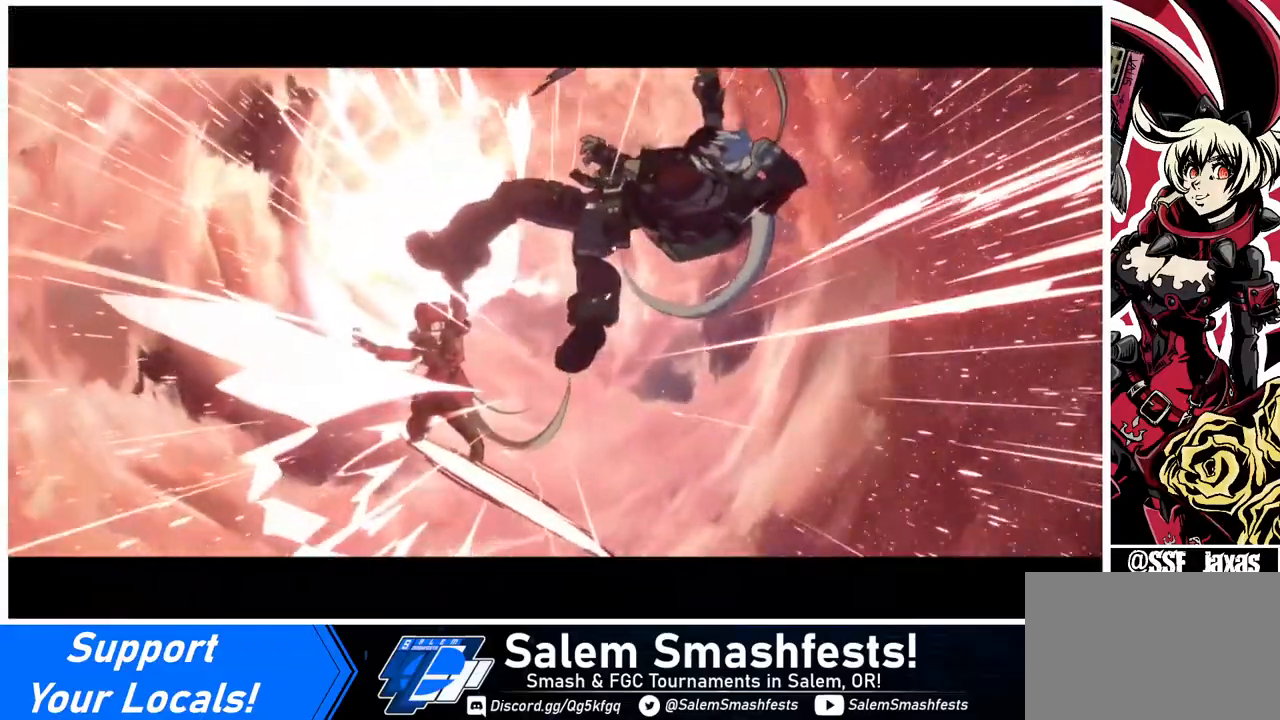
{"buttons": [], "events": []}
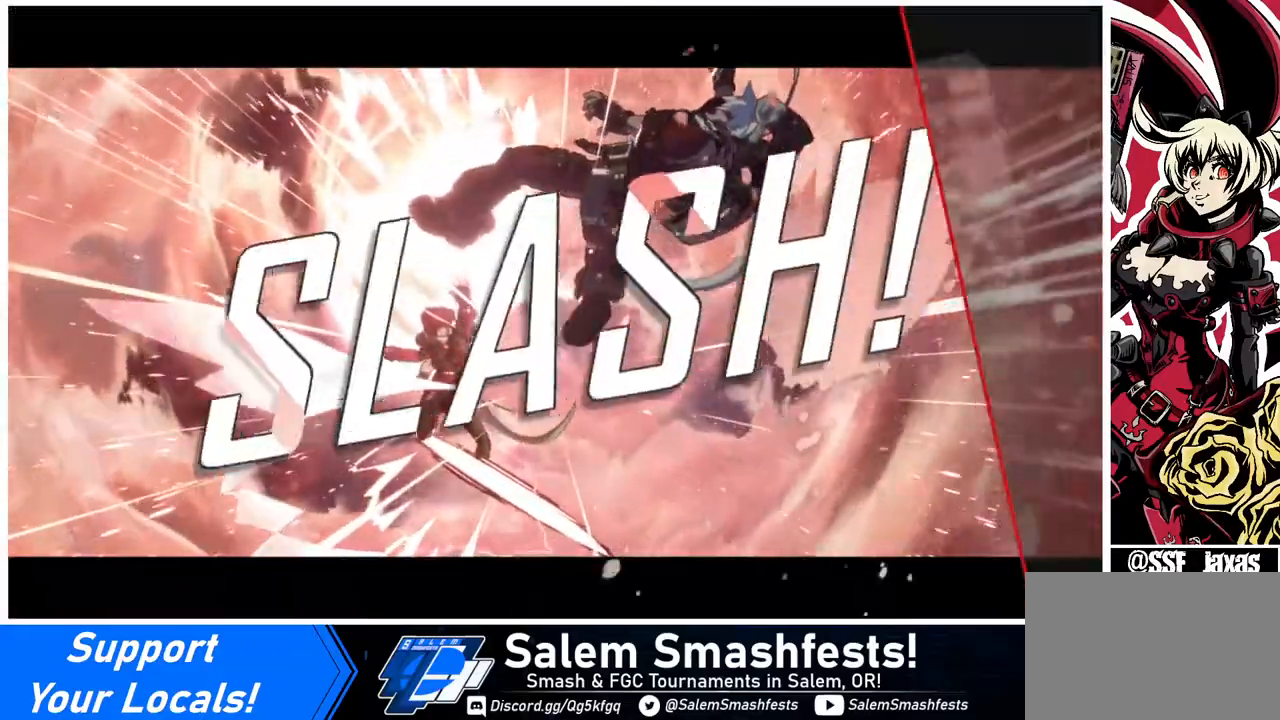
{"buttons": [], "events": []}
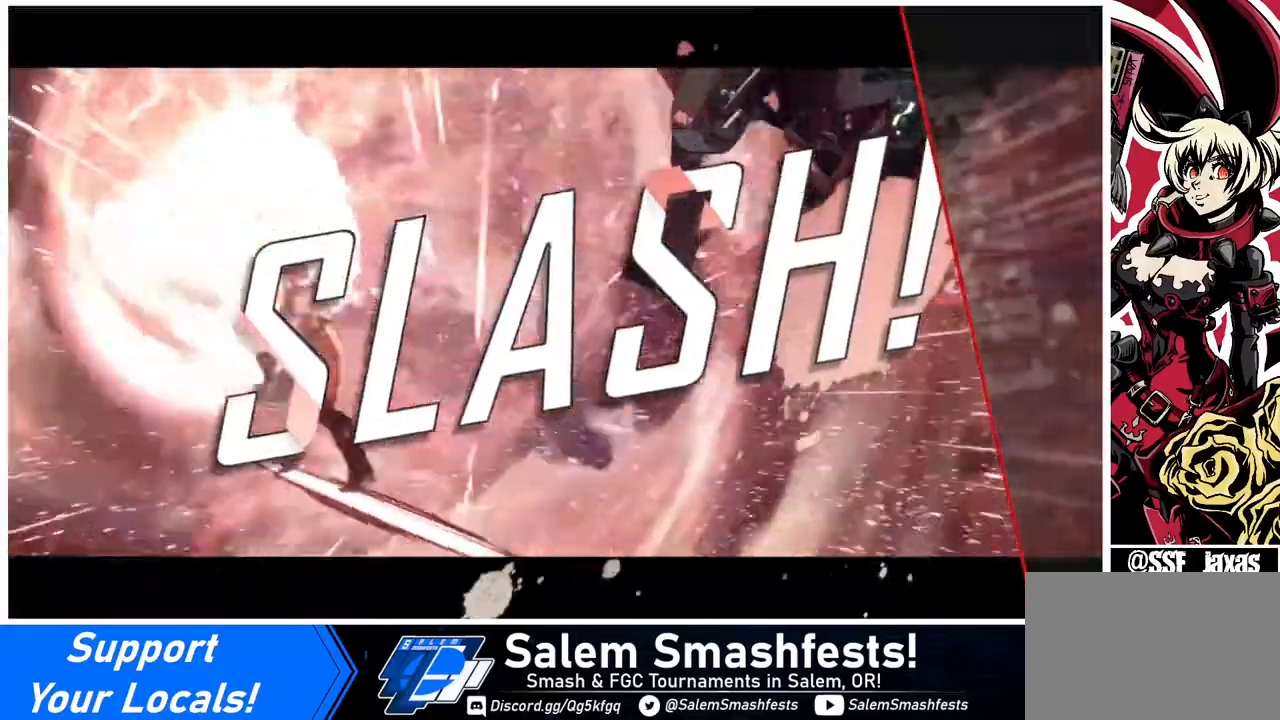
{"buttons": [], "events": []}
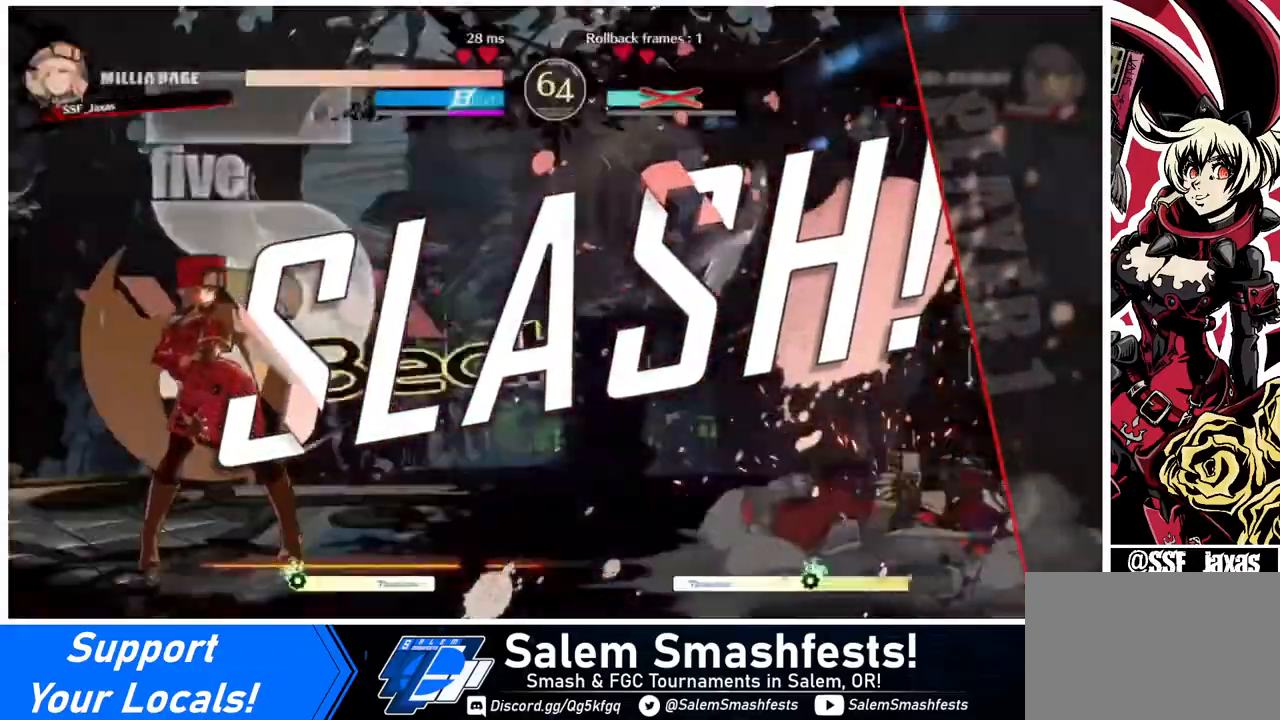
{"buttons": [], "events": []}
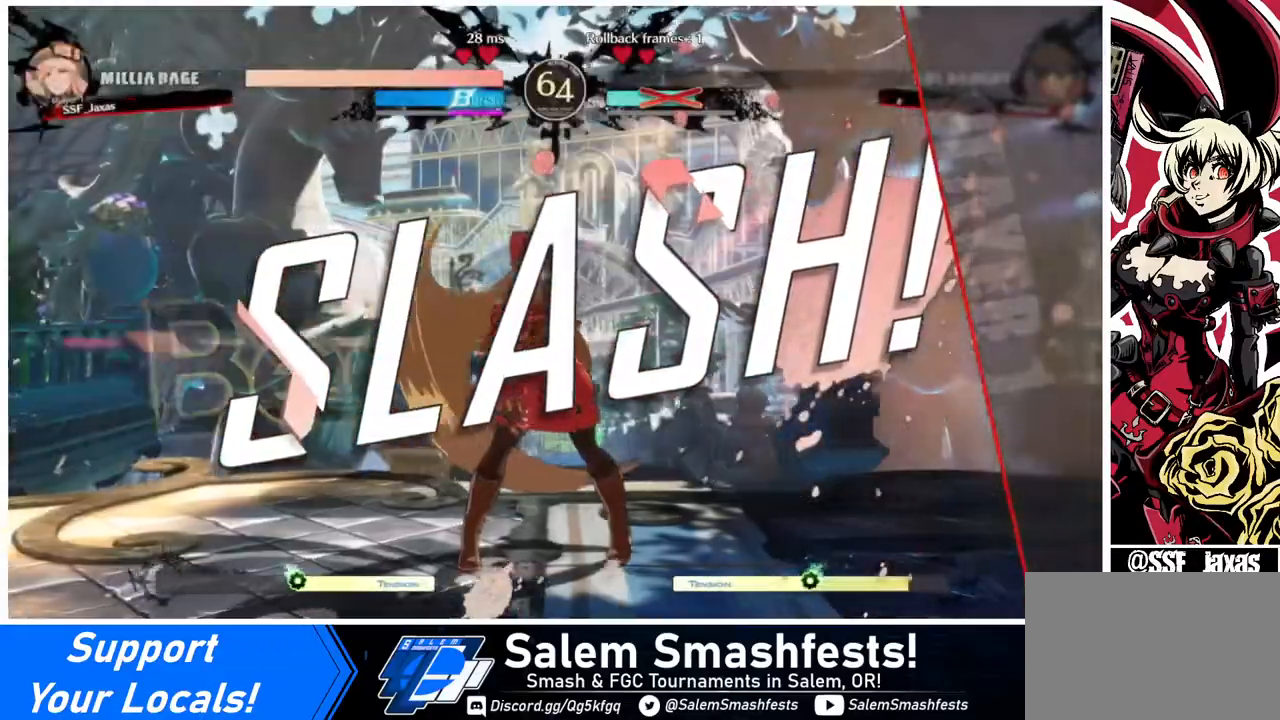
{"buttons": [], "events": []}
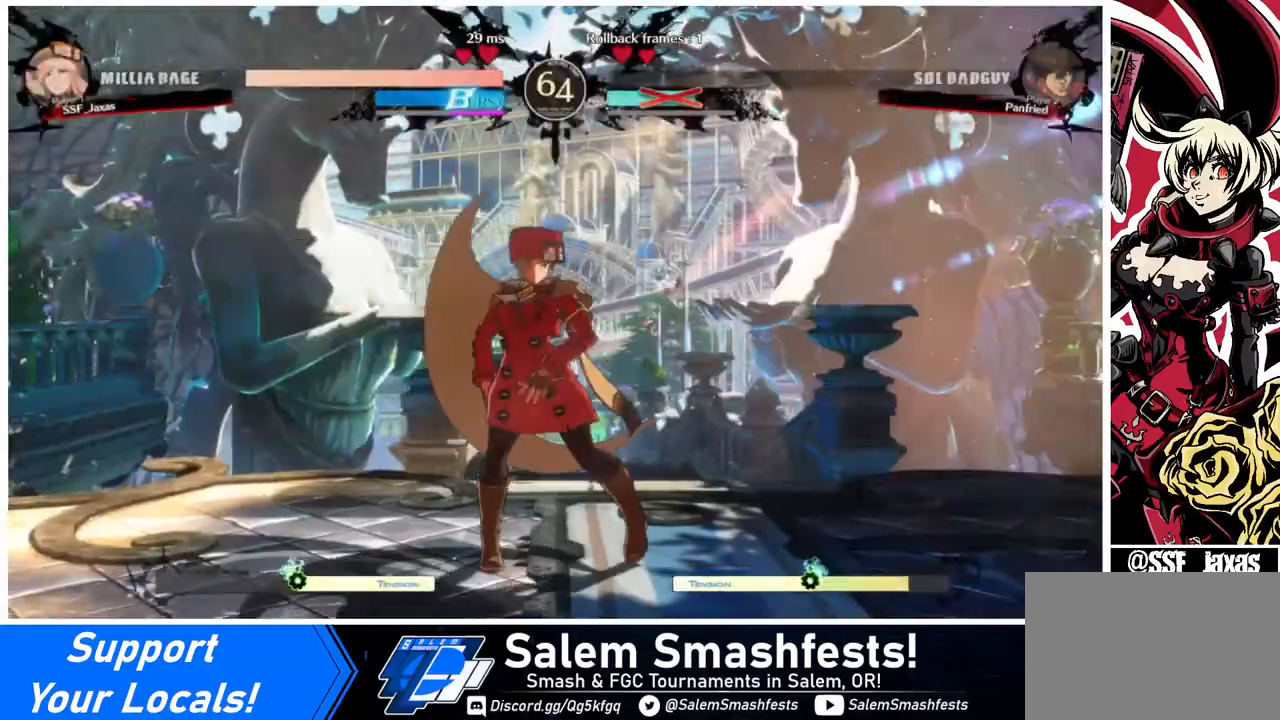
{"buttons": [], "events": []}
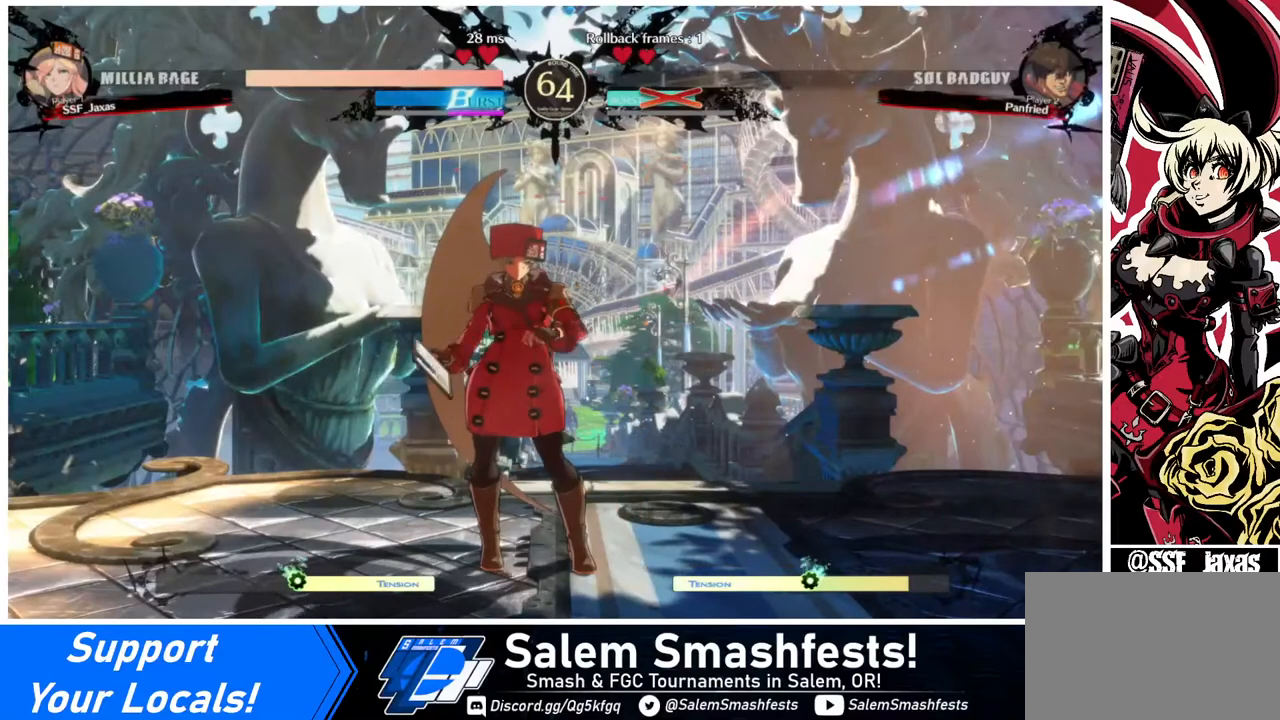
{"buttons": [], "events": []}
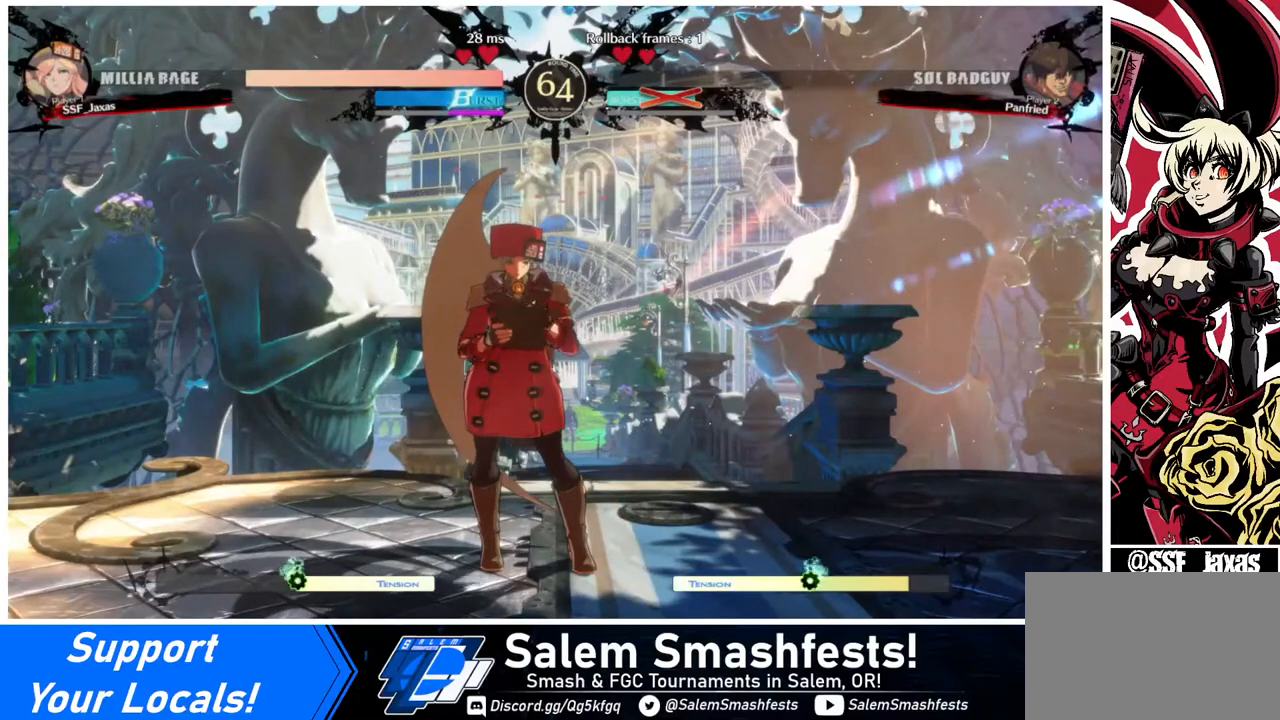
{"buttons": [], "events": []}
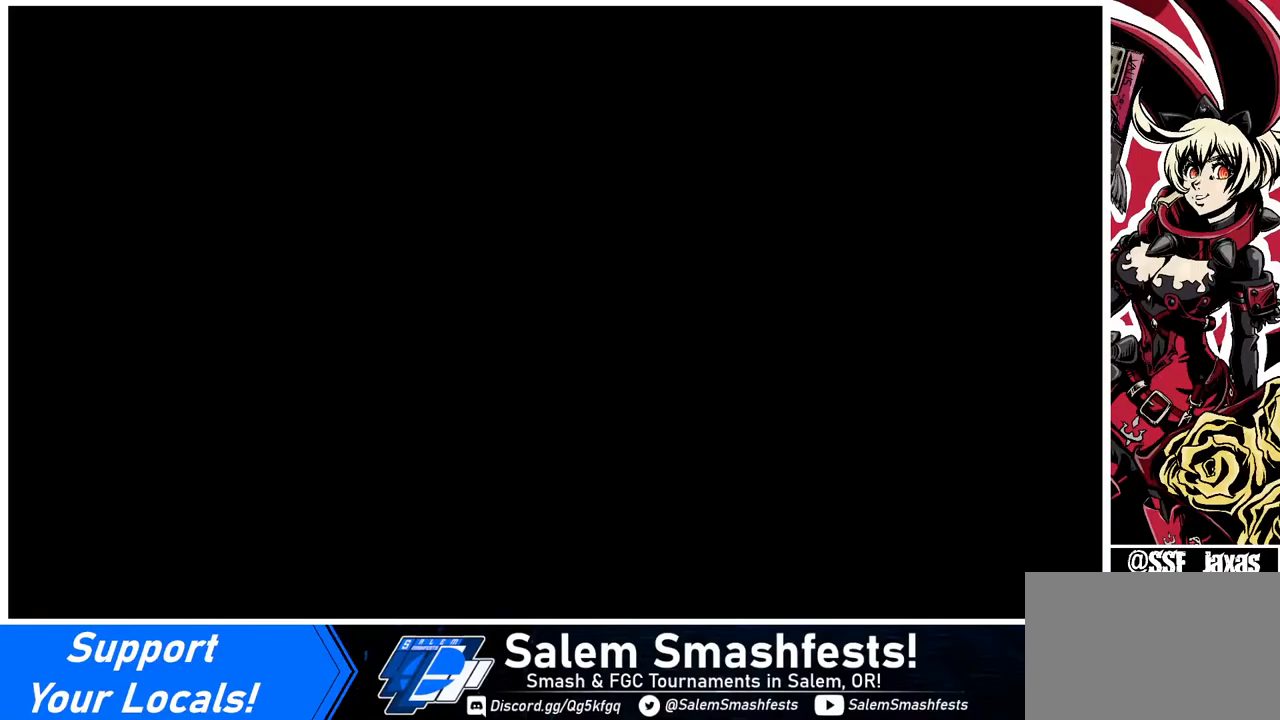
{"buttons": [], "events": []}
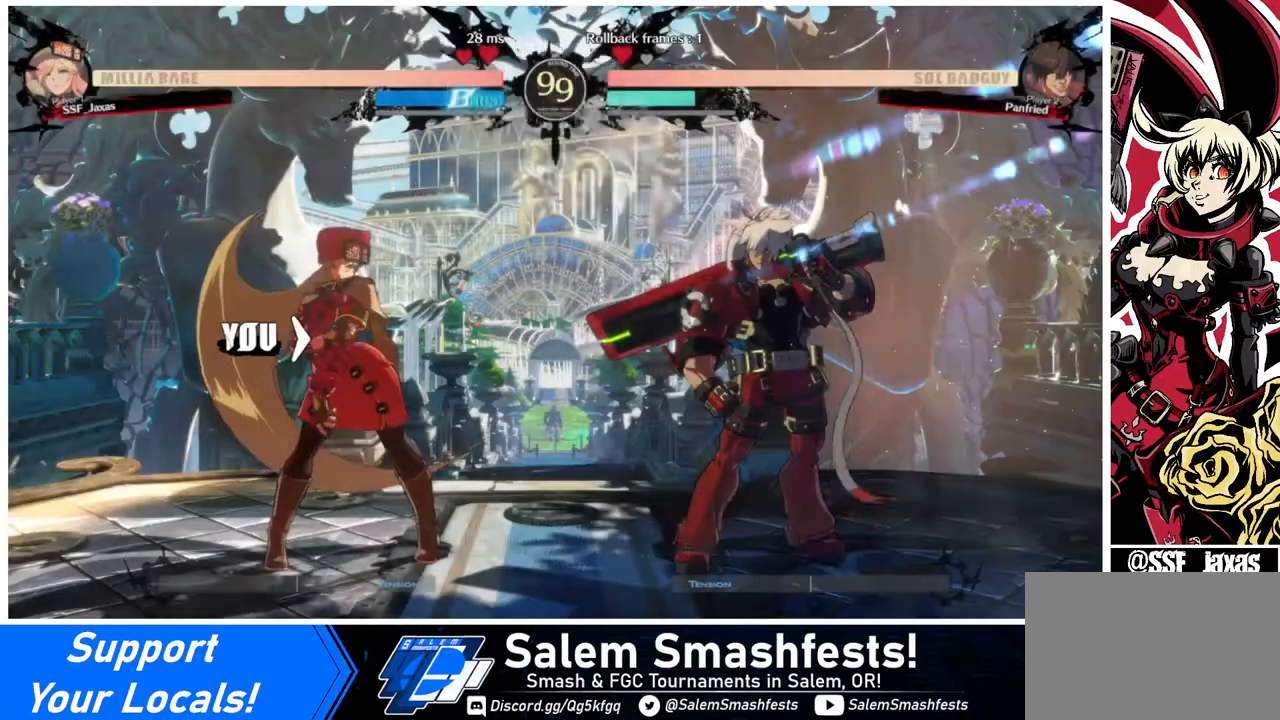
{"buttons": ["DPAD_DOWN"], "events": [[80, "DPAD_LEFT", "down"], [120, "DPAD_DOWN", "down"], [120, "DPAD_LEFT", "up"], [320, "DPAD_LEFT", "down"], [480, "DPAD_LEFT", "up"]]}
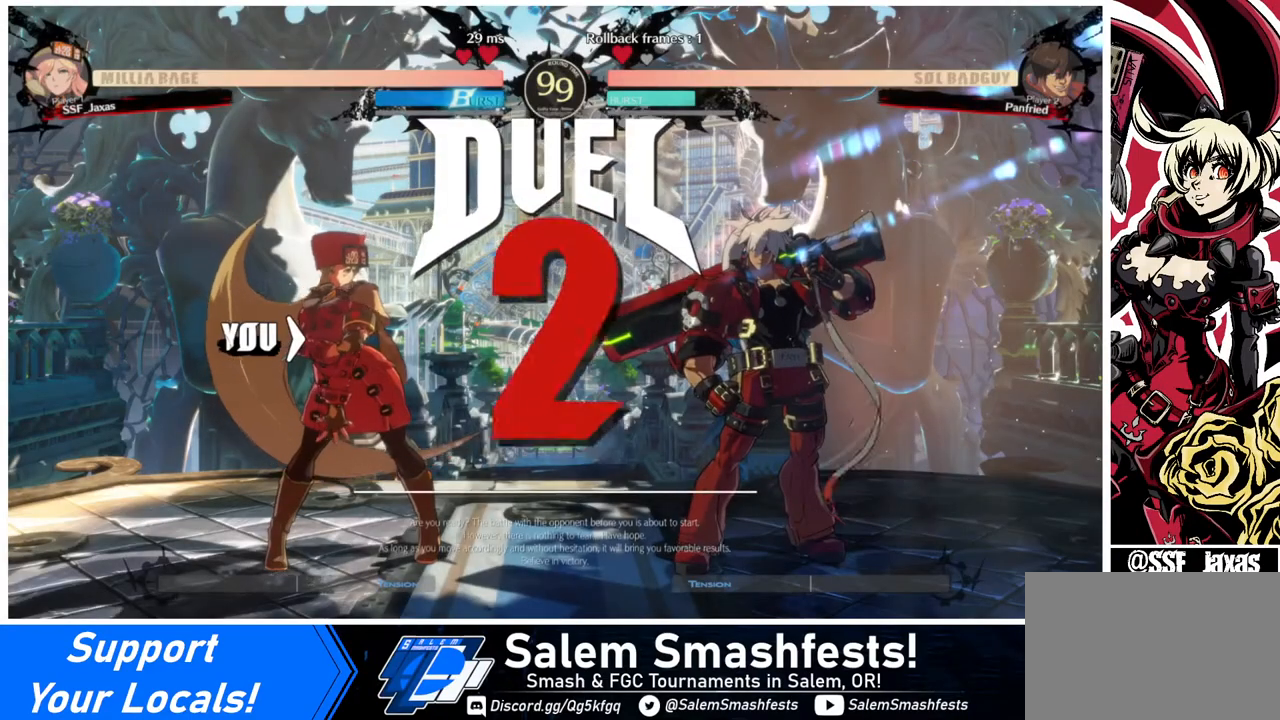
{"buttons": ["DPAD_LEFT"], "events": [[80, "DPAD_RIGHT", "down"], [120, "DPAD_DOWN", "up"], [200, "DPAD_LEFT", "down"], [200, "DPAD_RIGHT", "up"], [320, "DPAD_DOWN", "down"], [320, "DPAD_LEFT", "up"], [440, "DPAD_DOWN", "up"], [520, "DPAD_LEFT", "down"]]}
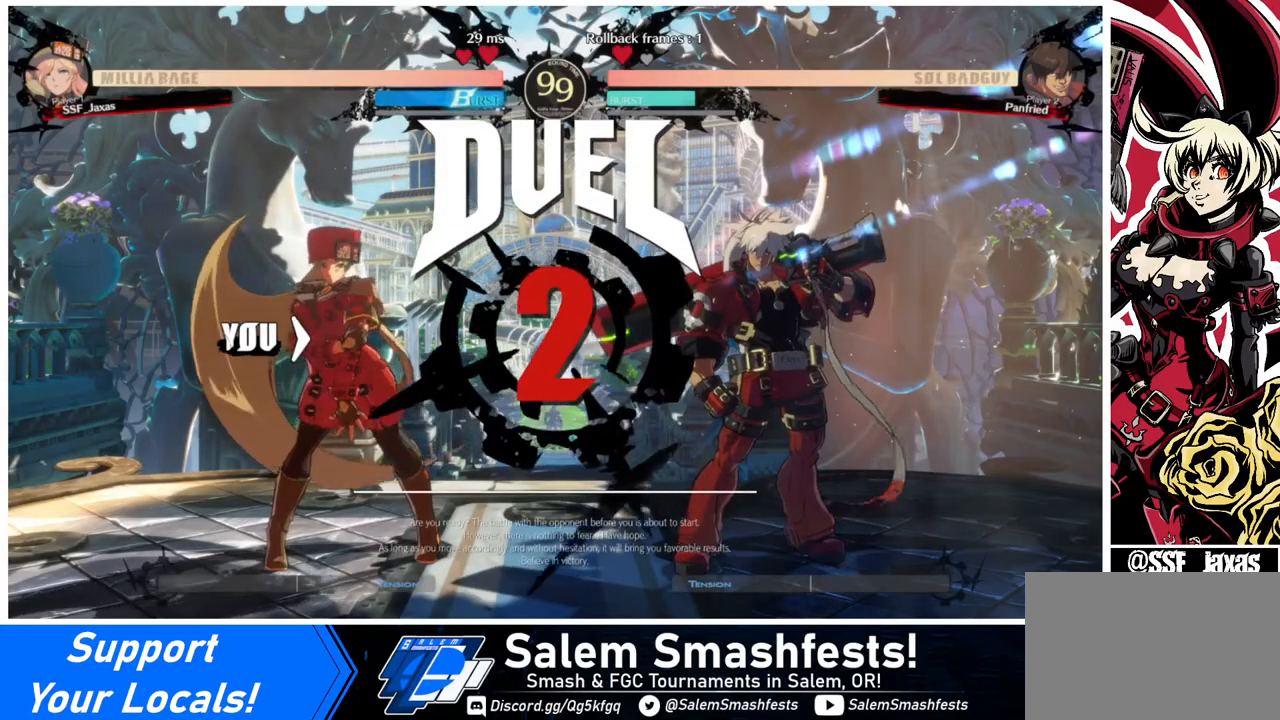
{"buttons": ["DPAD_DOWN"], "events": [[40, "DPAD_DOWN", "down"], [120, "DPAD_LEFT", "up"], [160, "DPAD_DOWN", "up"], [160, "DPAD_RIGHT", "down"], [360, "DPAD_DOWN", "down"], [360, "DPAD_RIGHT", "up"]]}
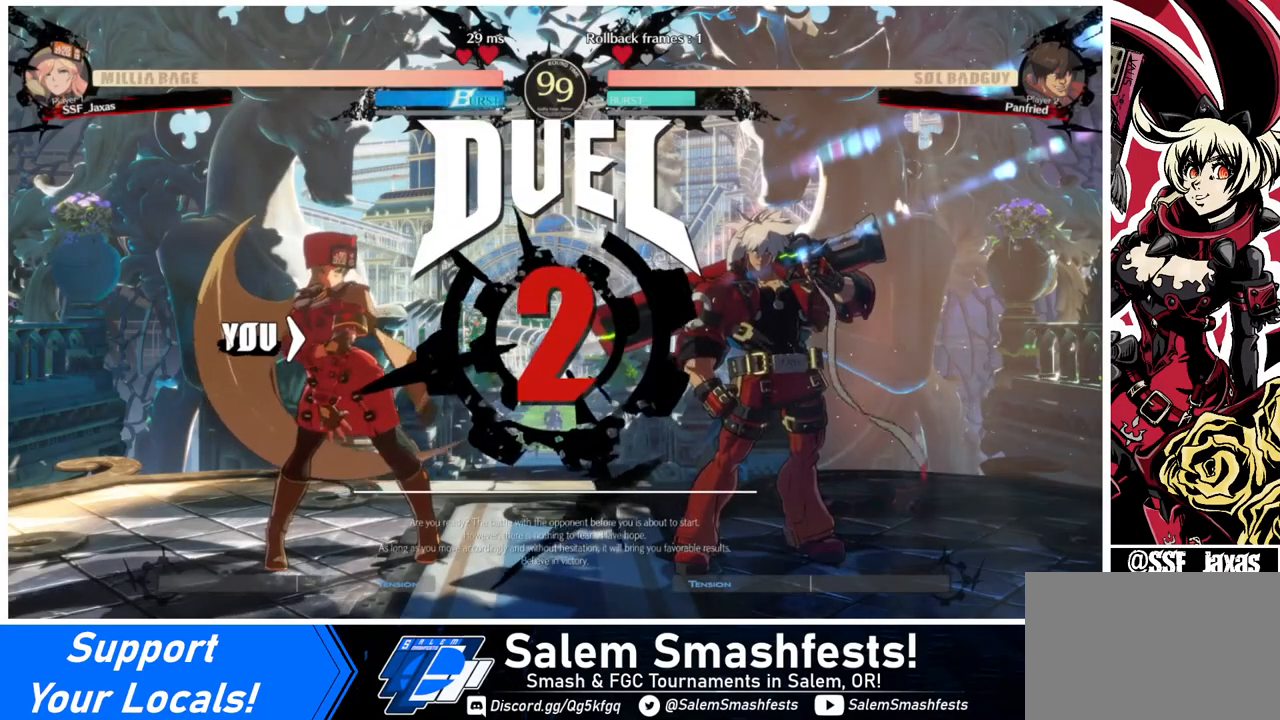
{"buttons": ["DPAD_RIGHT"], "events": [[40, "DPAD_DOWN", "up"], [40, "DPAD_RIGHT", "down"]]}
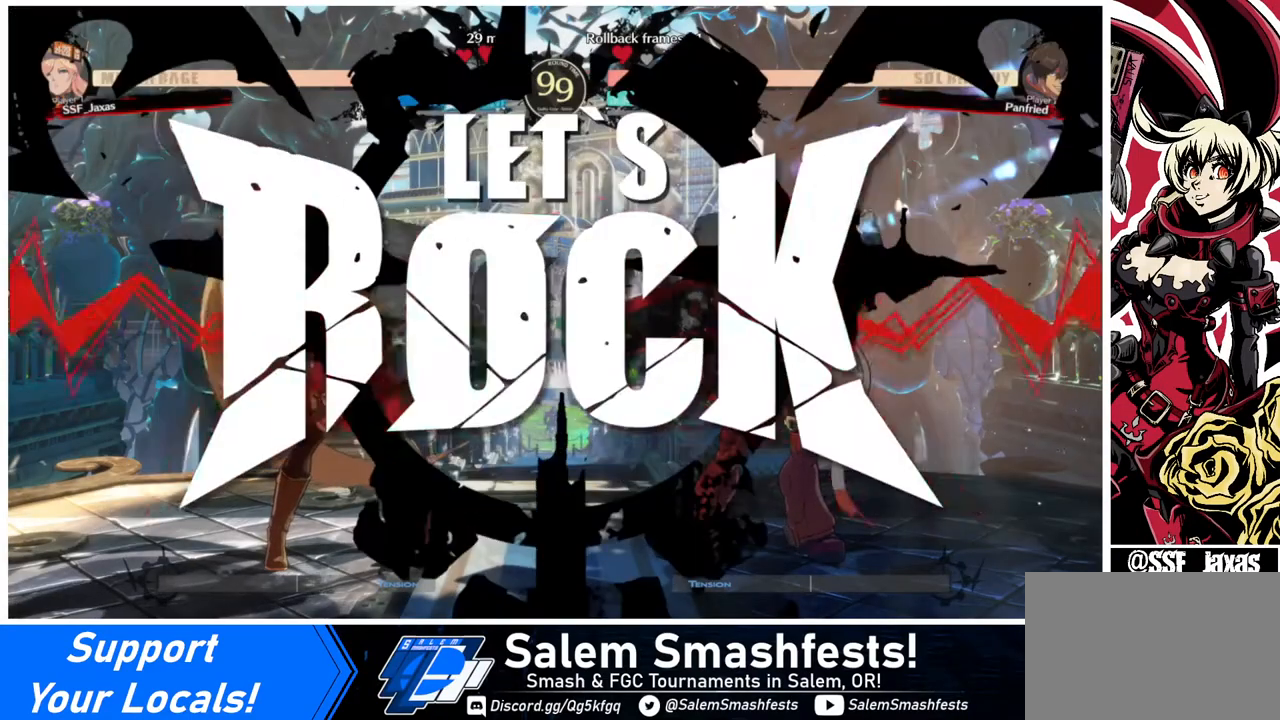
{"buttons": ["DPAD_RIGHT"], "events": []}
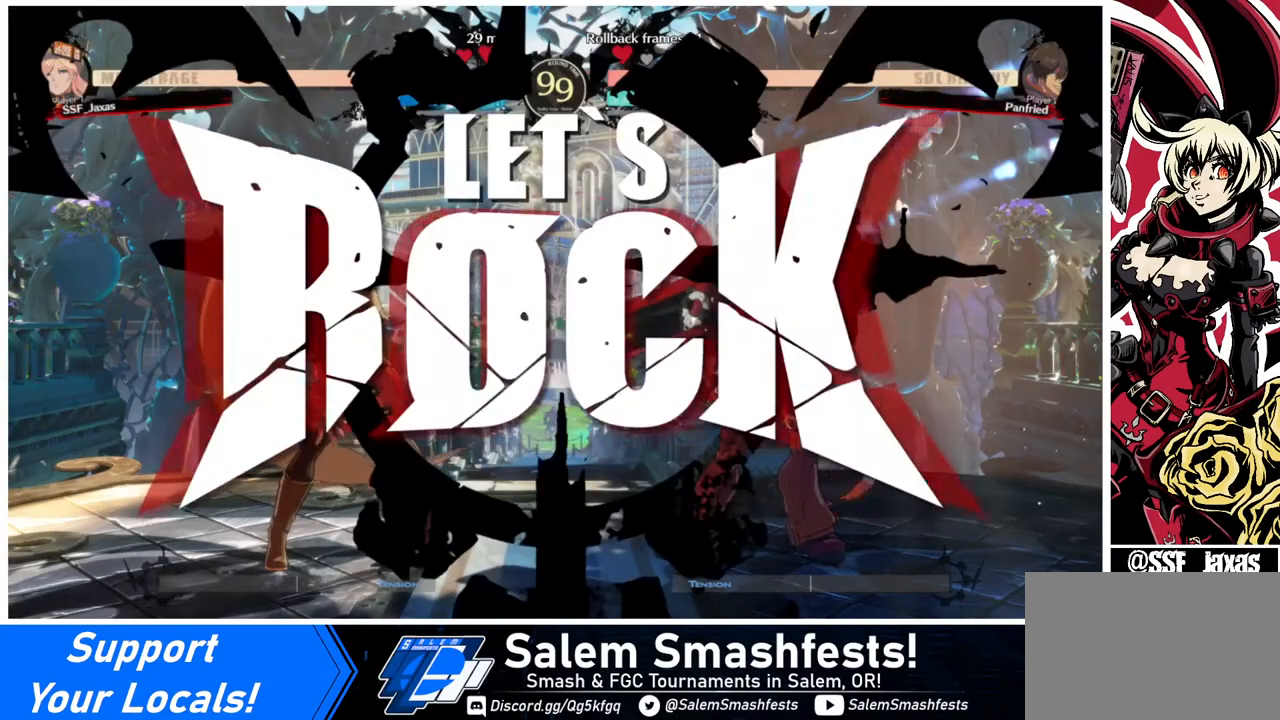
{"buttons": ["DPAD_LEFT"], "events": [[120, "DPAD_UP", "down"], [200, "DPAD_LEFT", "down"], [200, "DPAD_RIGHT", "up"], [200, "DPAD_UP", "up"], [240, "L1", "down"], [320, "L1", "up"]]}
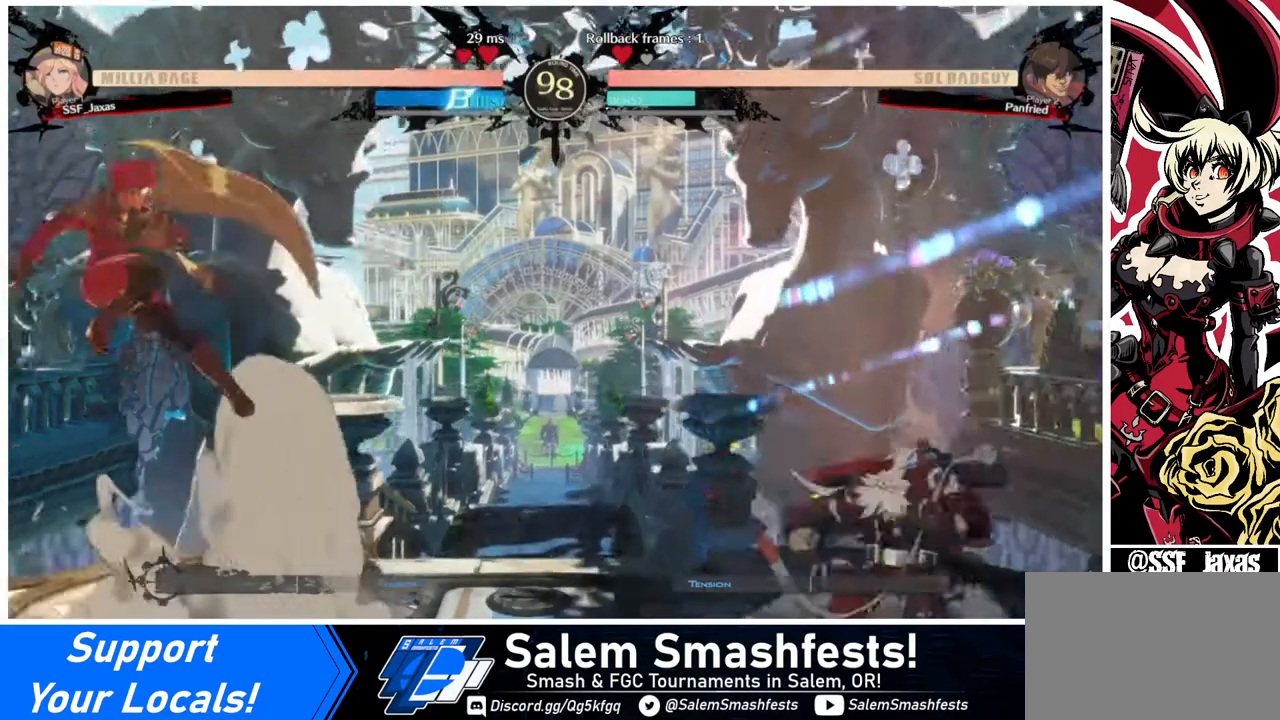
{"buttons": ["DPAD_LEFT"], "events": [[40, "TRIANGLE", "down"], [120, "TRIANGLE", "up"], [200, "DPAD_LEFT", "up"], [320, "DPAD_LEFT", "down"]]}
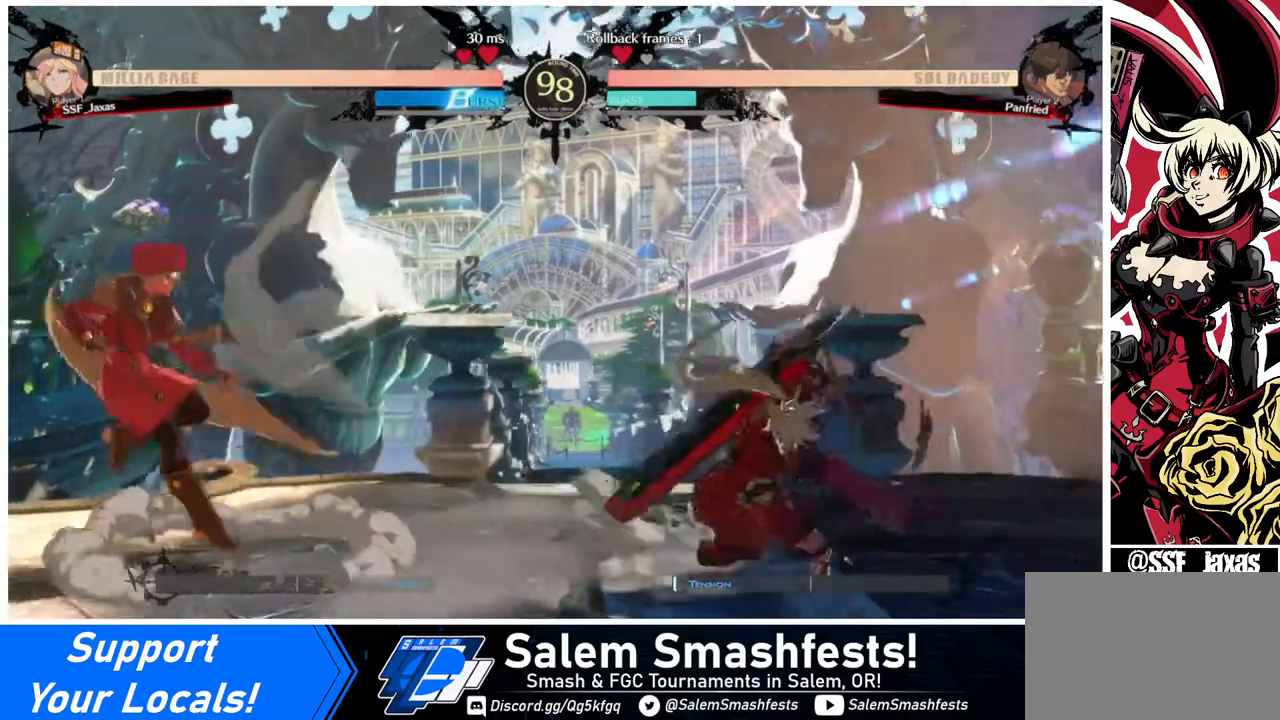
{"buttons": ["DPAD_LEFT"], "events": [[80, "DPAD_LEFT", "up"], [80, "DPAD_RIGHT", "down"], [360, "DPAD_DOWN", "down"], [360, "DPAD_RIGHT", "up"], [400, "DPAD_LEFT", "down"], [400, "SQUARE", "down"], [400, "TRIANGLE", "down"], [440, "DPAD_DOWN", "up"], [440, "SQUARE", "up"], [440, "TRIANGLE", "up"]]}
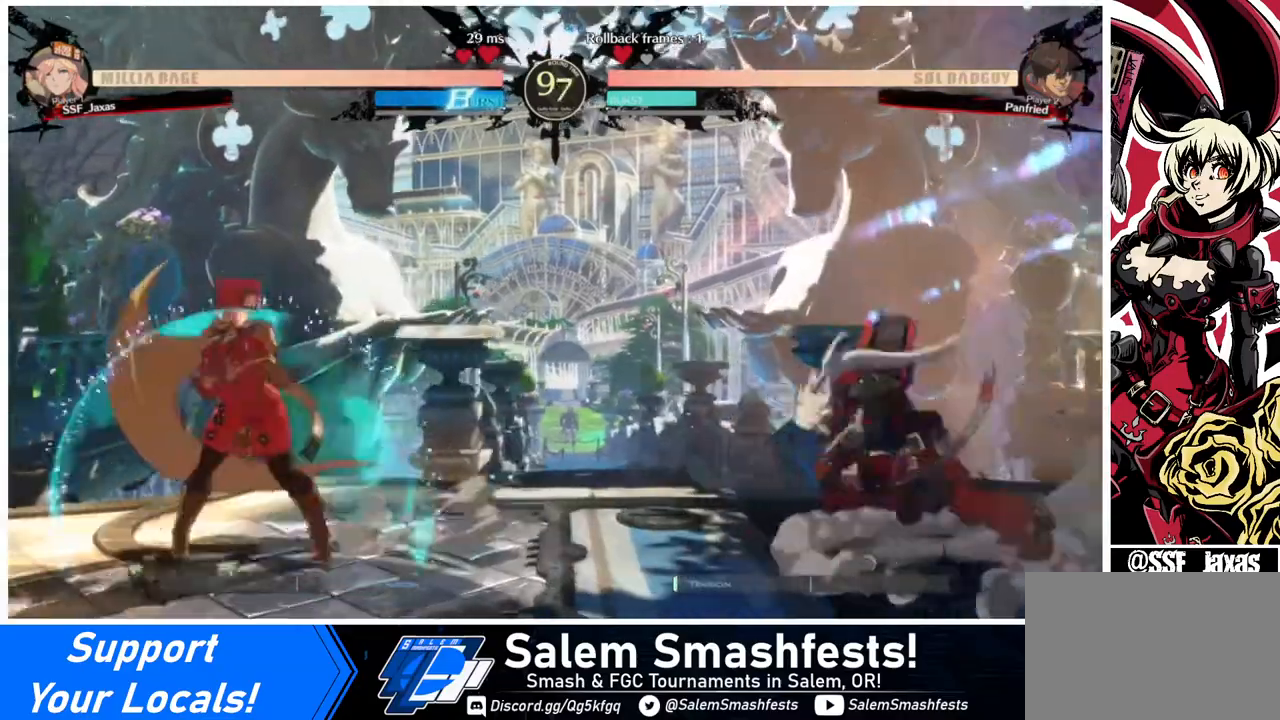
{"buttons": ["DPAD_RIGHT"], "events": [[240, "DPAD_LEFT", "up"], [240, "DPAD_RIGHT", "down"], [320, "DPAD_RIGHT", "up"], [360, "DPAD_RIGHT", "down"]]}